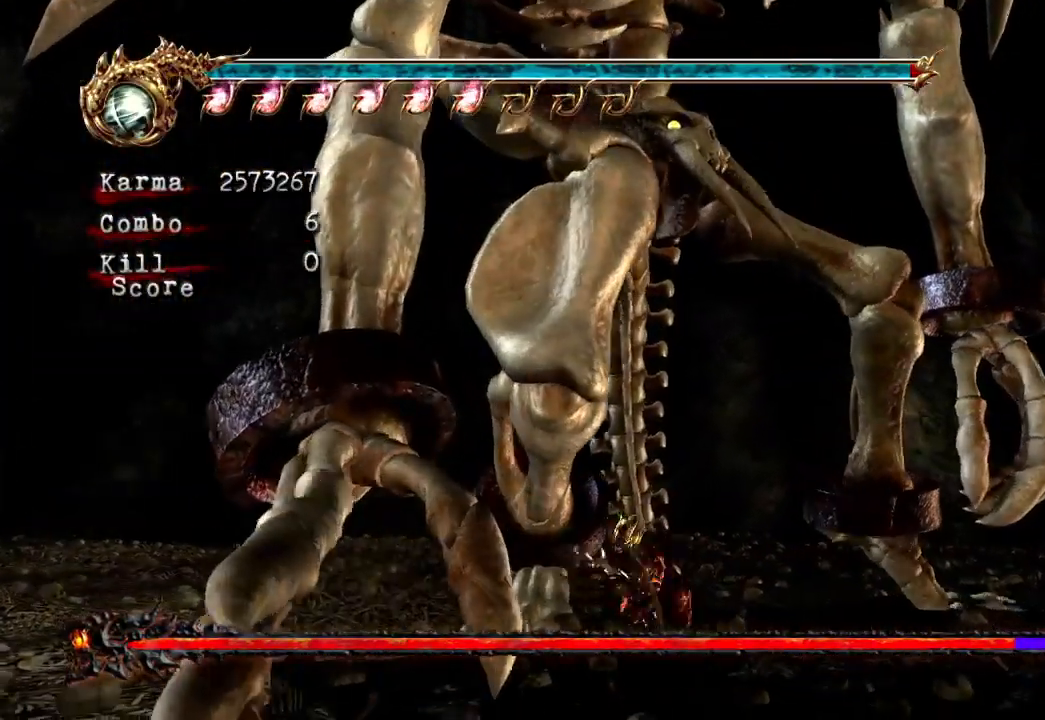
Gameplay with a controller (Xbox layout); each line is a JSON object with the inputs held at the frame after it (dt_ms = milliseconds from this image to that frame). "events" lists button and stick changes between this image and that frame as [ms after this image, input, new state], when the widget could be followed in between. Not read: L3 R3.
{"dt_ms": 500, "buttons": [], "left_stick": "center", "right_stick": "center", "events": [[100, "L2", "up"], [167, "left_stick", "center"], [367, "X", "down"], [483, "X", "up"]]}
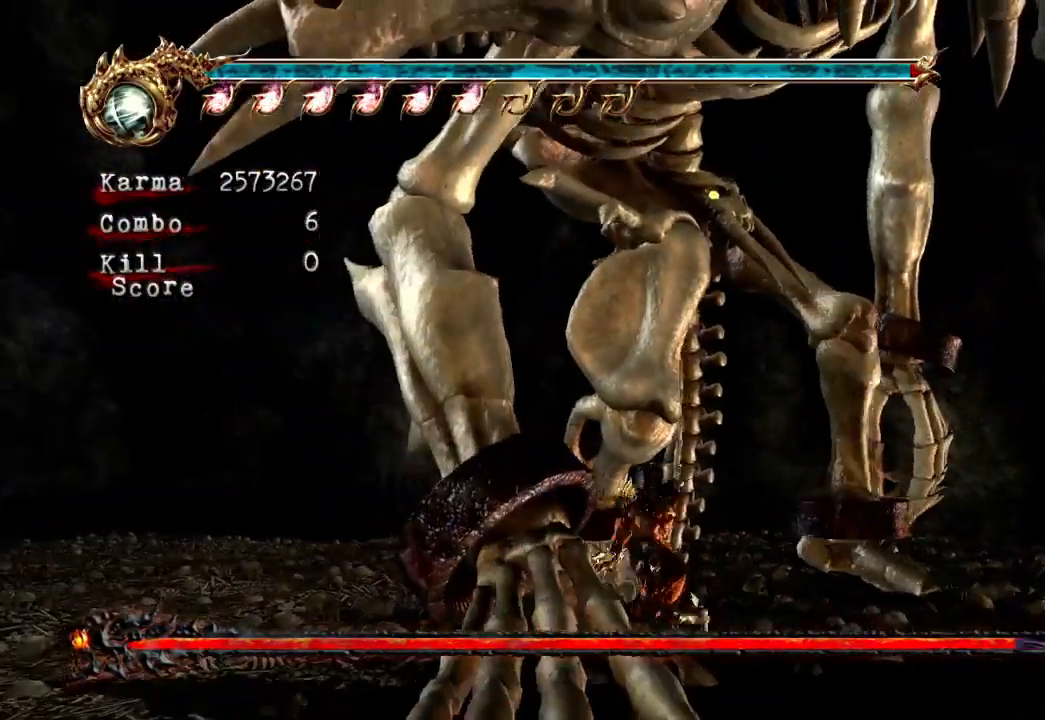
{"dt_ms": 500, "buttons": ["X"], "left_stick": "up", "right_stick": "center", "events": [[50, "left_stick", "up"], [133, "X", "down"], [300, "X", "up"], [383, "X", "down"]]}
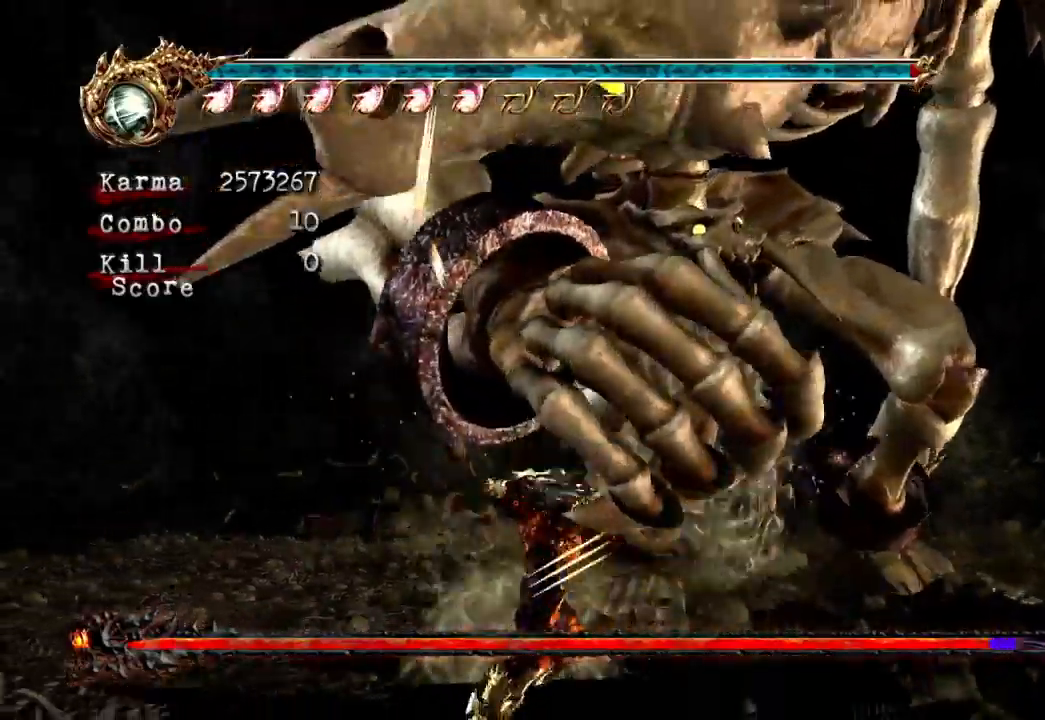
{"dt_ms": 500, "buttons": ["Y"], "left_stick": "center", "right_stick": "center", "events": [[17, "X", "up"], [150, "left_stick", "center"], [317, "Y", "down"]]}
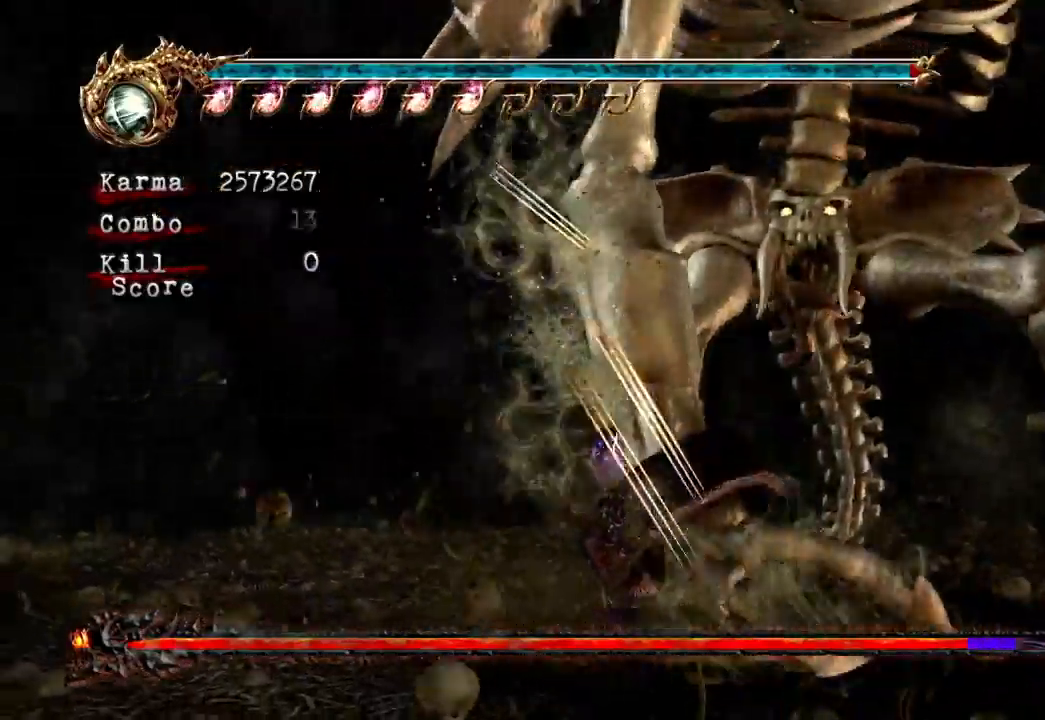
{"dt_ms": 500, "buttons": ["Y"], "left_stick": "center", "right_stick": "center"}
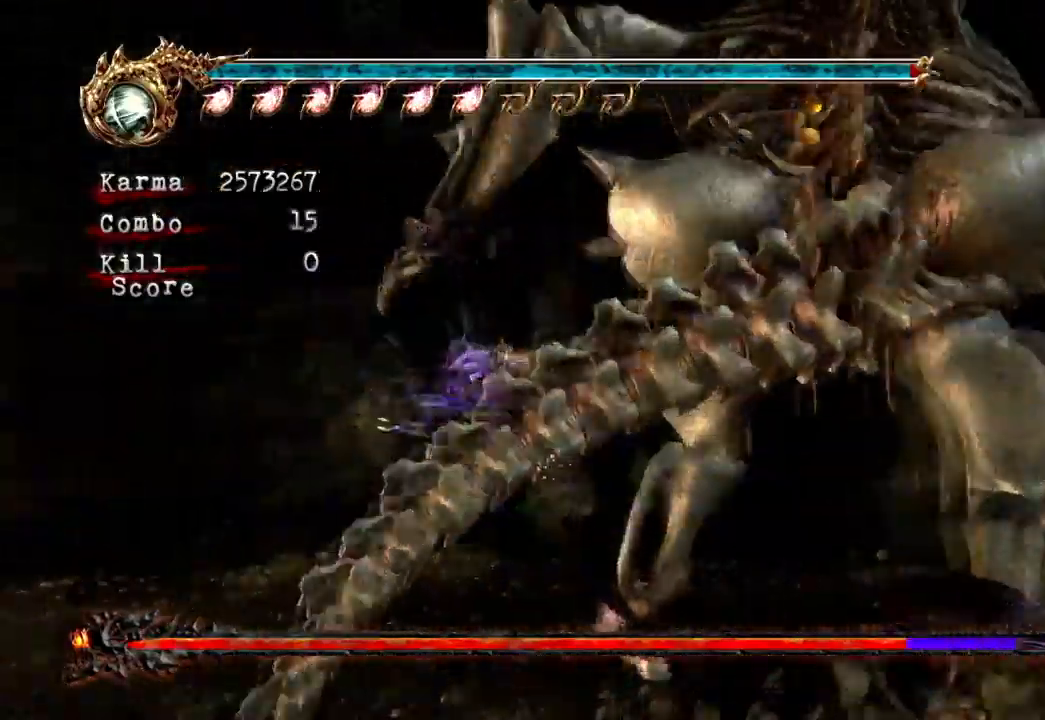
{"dt_ms": 500, "buttons": [], "left_stick": "center", "right_stick": "center", "events": [[17, "Y", "up"], [67, "Y", "down"], [150, "Y", "up"], [167, "Y", "down"], [250, "Y", "up"], [300, "Y", "down"], [367, "Y", "up"], [433, "Y", "down"], [483, "Y", "up"]]}
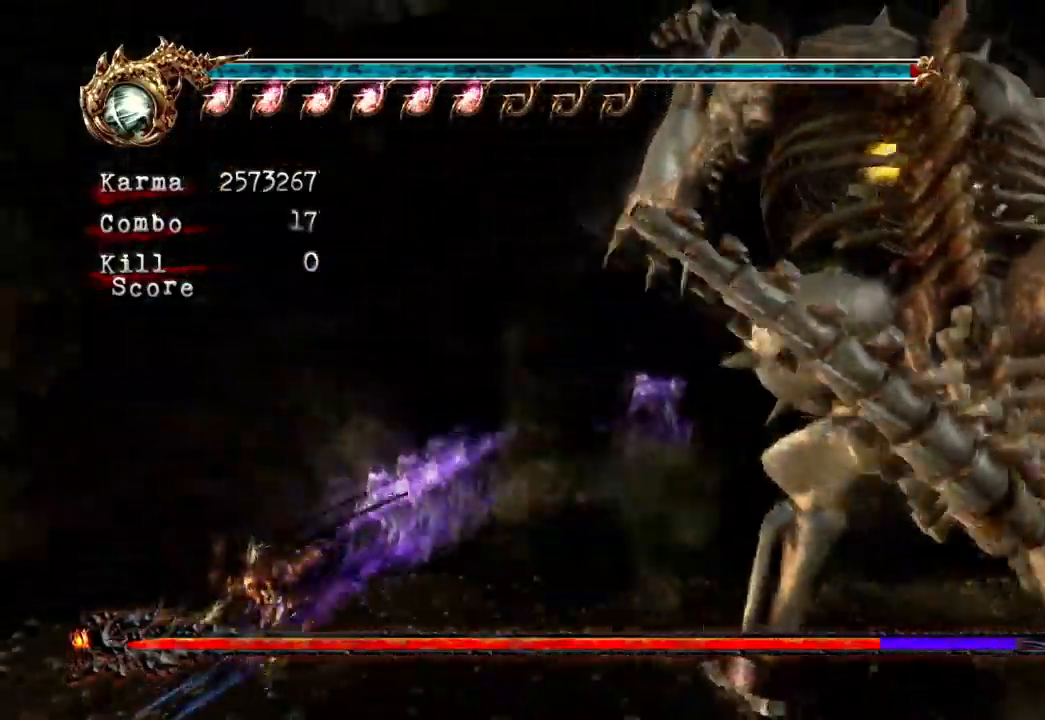
{"dt_ms": 500, "buttons": [], "left_stick": "center", "right_stick": "center", "events": [[167, "DPAD_UP", "down"], [217, "DPAD_UP", "up"]]}
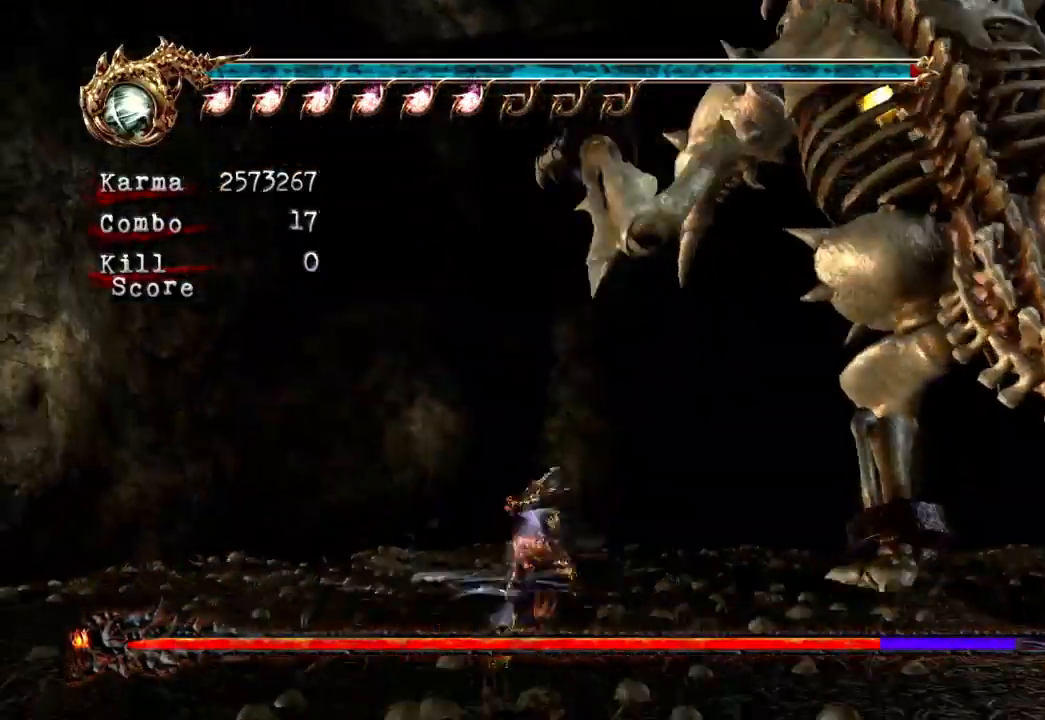
{"dt_ms": 500, "buttons": [], "left_stick": "center", "right_stick": "center", "events": [[250, "X", "down"], [400, "X", "up"]]}
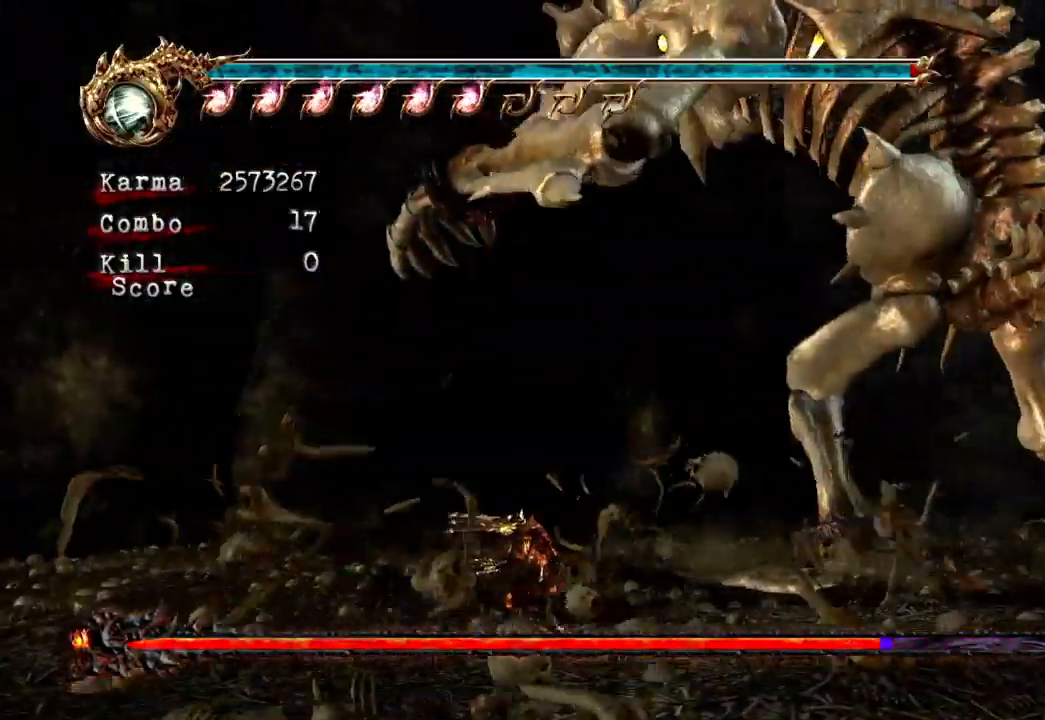
{"dt_ms": 500, "buttons": ["X"], "left_stick": "center", "right_stick": "center", "events": [[333, "X", "down"]]}
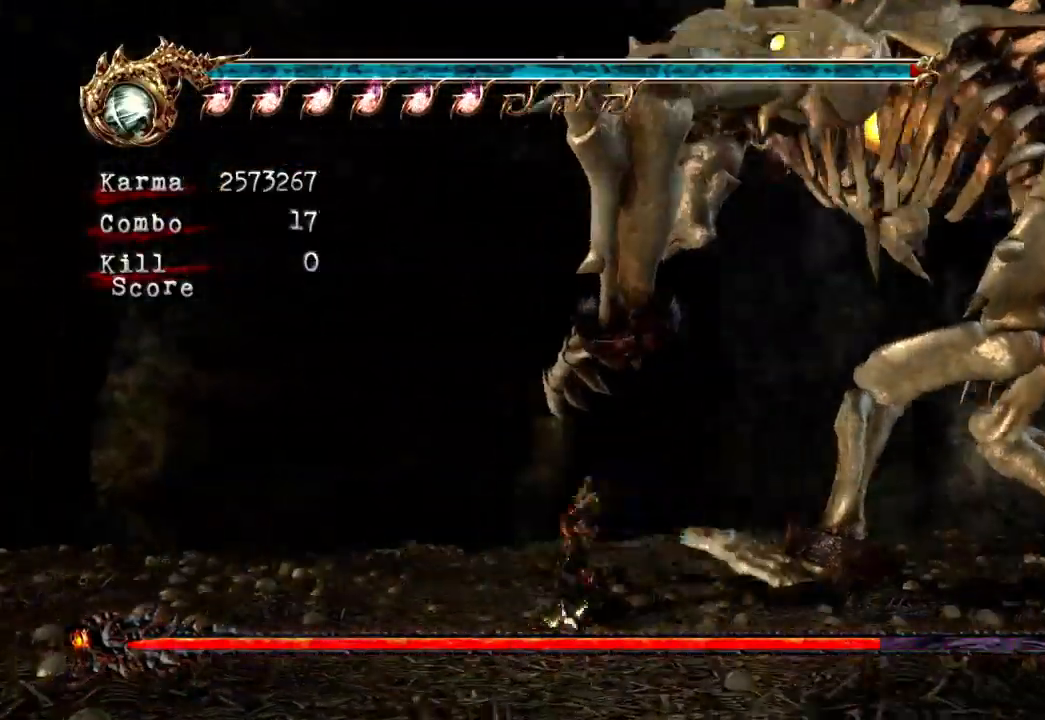
{"dt_ms": 500, "buttons": ["X"], "left_stick": "up", "right_stick": "center", "events": [[17, "X", "up"], [117, "left_stick", "up"], [133, "X", "down"], [283, "X", "up"], [367, "X", "down"]]}
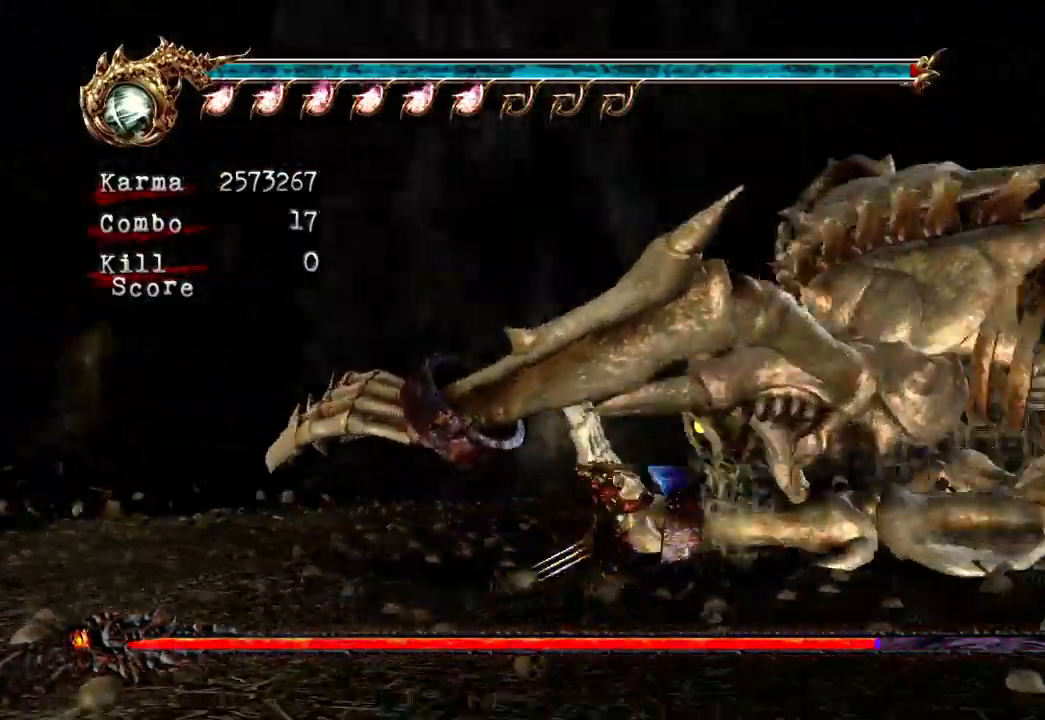
{"dt_ms": 500, "buttons": ["Y"], "left_stick": "center", "right_stick": "center", "events": [[17, "X", "up"], [267, "left_stick", "center"], [283, "Y", "down"], [400, "Y", "up"], [467, "Y", "down"]]}
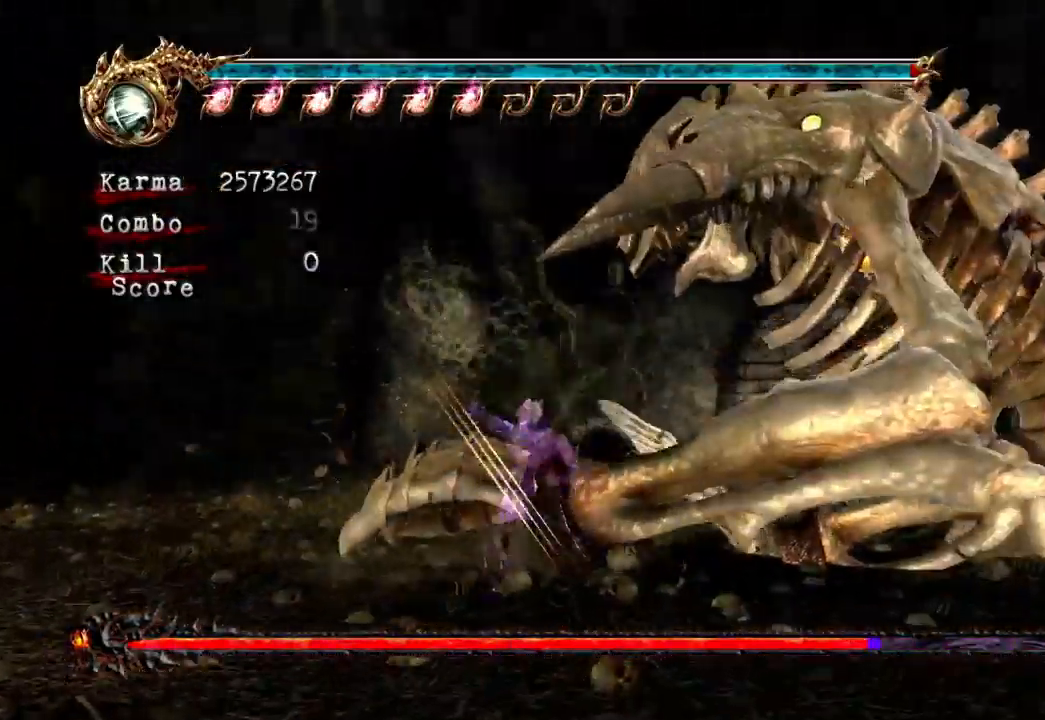
{"dt_ms": 500, "buttons": ["Y"], "left_stick": "center", "right_stick": "center", "events": [[50, "Y", "up"], [167, "Y", "down"], [233, "Y", "up"], [300, "Y", "down"], [433, "Y", "up"], [483, "Y", "down"]]}
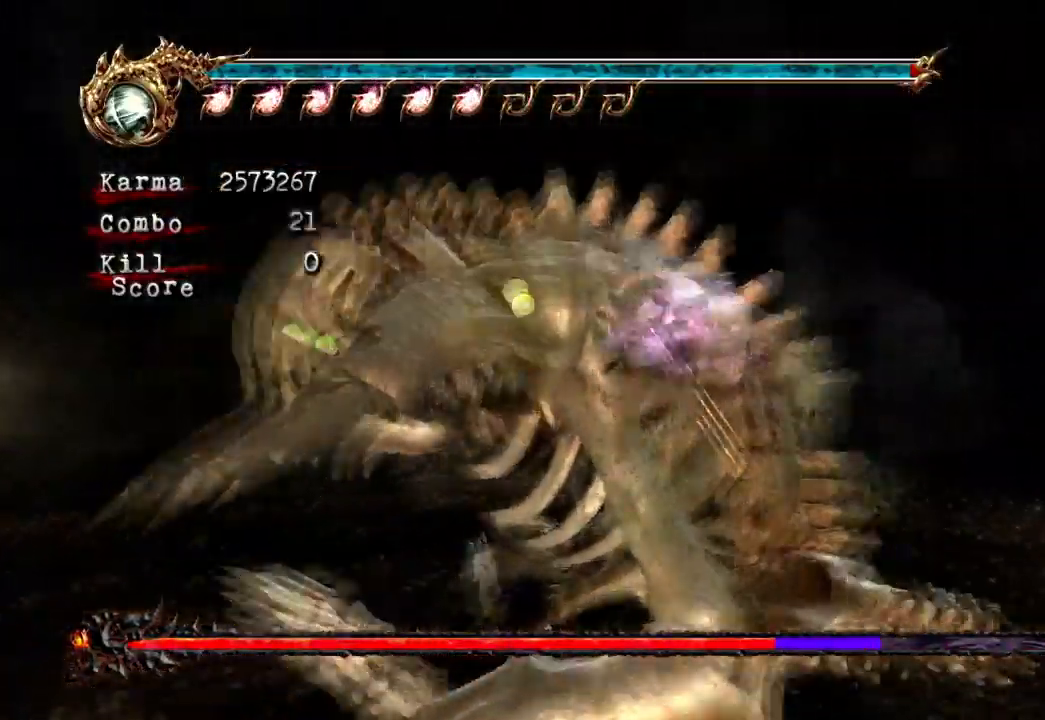
{"dt_ms": 500, "buttons": [], "left_stick": "center", "right_stick": "center", "events": [[100, "Y", "up"], [150, "Y", "down"], [267, "Y", "up"], [333, "Y", "down"], [400, "Y", "up"]]}
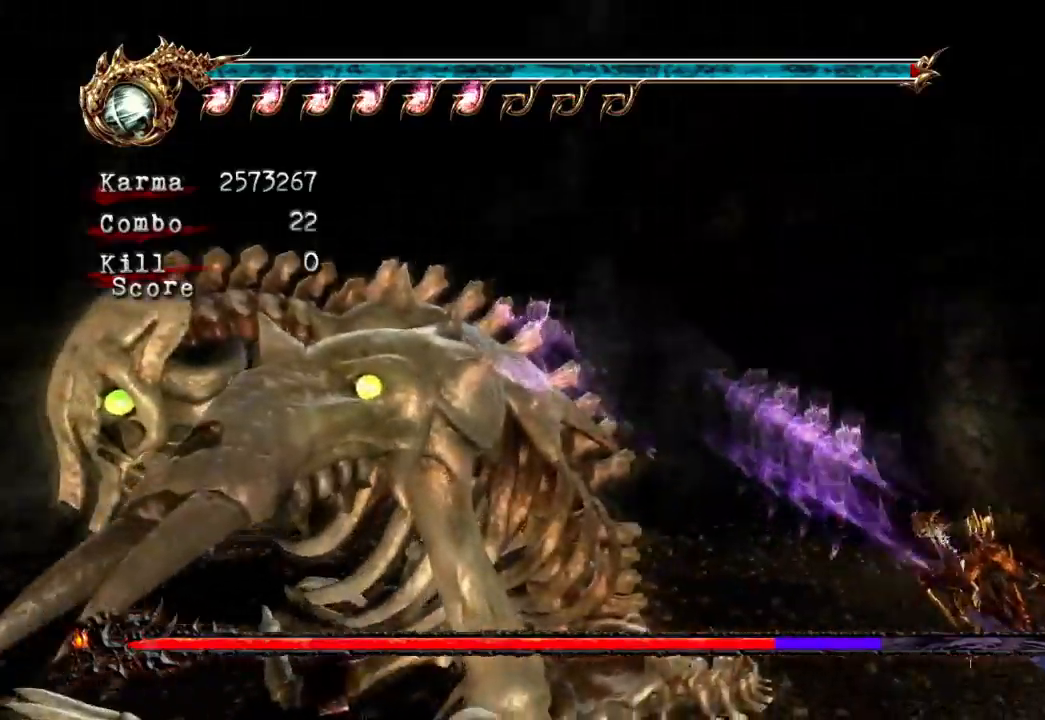
{"dt_ms": 500, "buttons": [], "left_stick": "center", "right_stick": "center", "events": []}
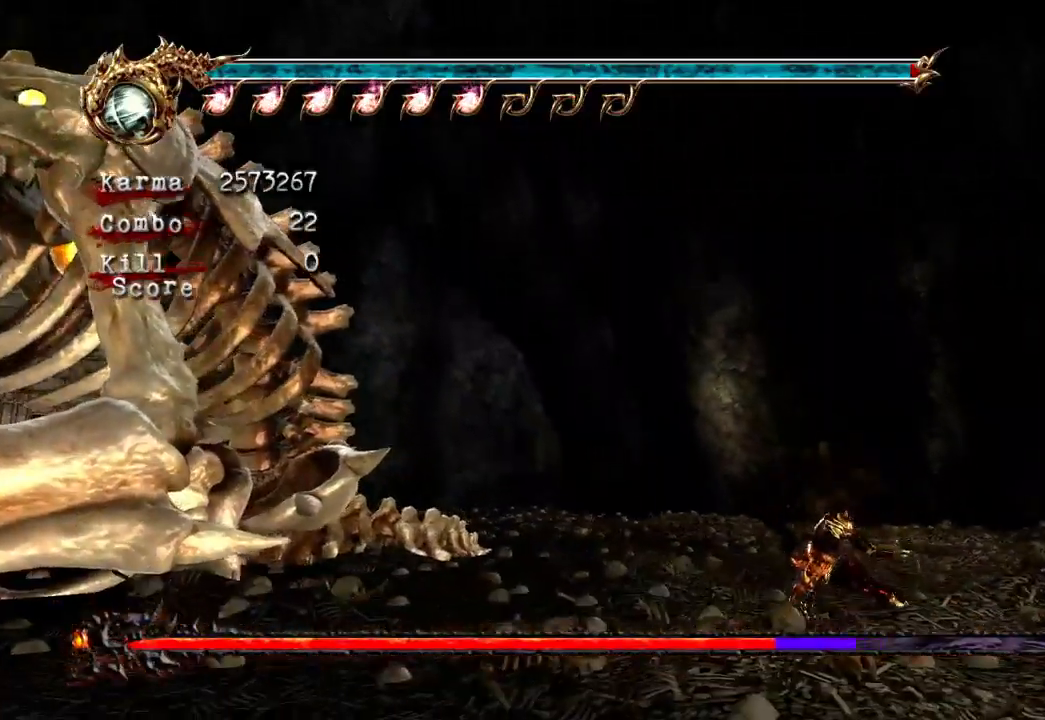
{"dt_ms": 500, "buttons": [], "left_stick": "center", "right_stick": "center", "events": [[250, "X", "down"], [400, "X", "up"]]}
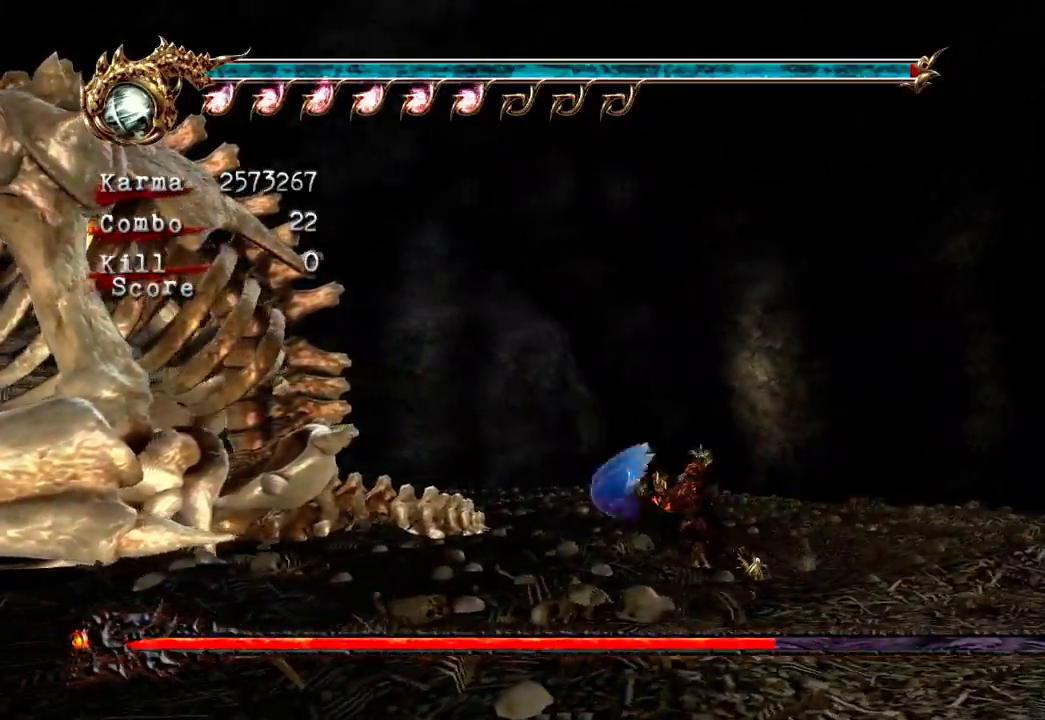
{"dt_ms": 500, "buttons": [], "left_stick": "up-left", "right_stick": "center", "events": [[17, "left_stick", "up-left"], [33, "X", "down"], [167, "X", "up"], [300, "X", "down"], [450, "X", "up"]]}
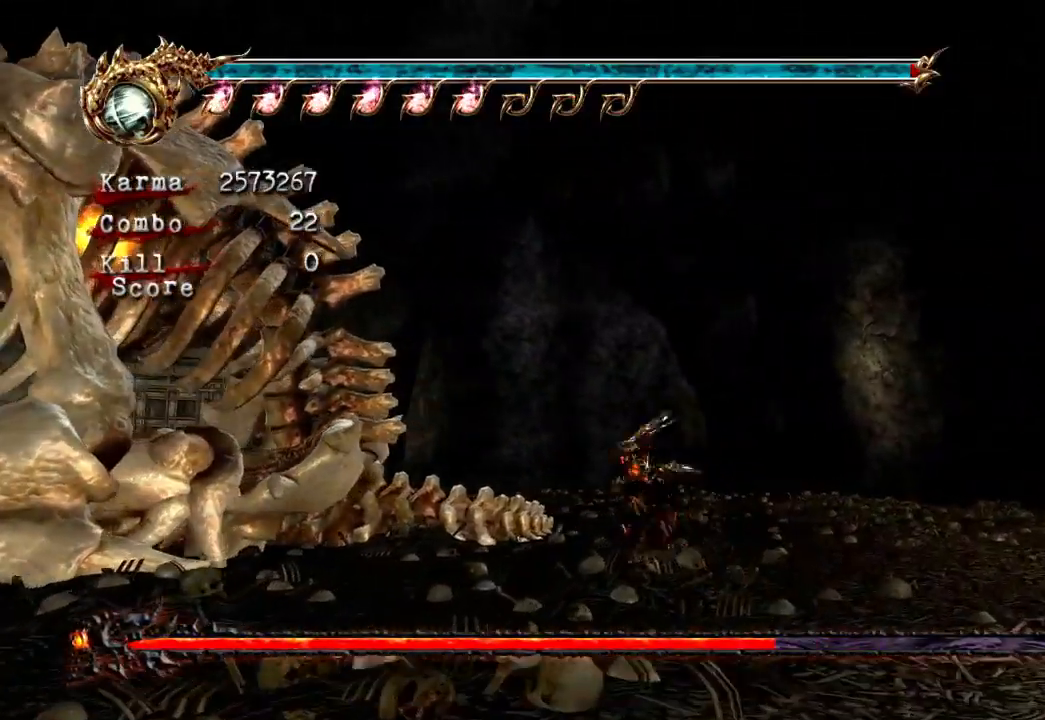
{"dt_ms": 500, "buttons": [], "left_stick": "center", "right_stick": "center", "events": [[67, "left_stick", "center"], [150, "Y", "down"], [250, "Y", "up"], [350, "Y", "down"], [433, "Y", "up"]]}
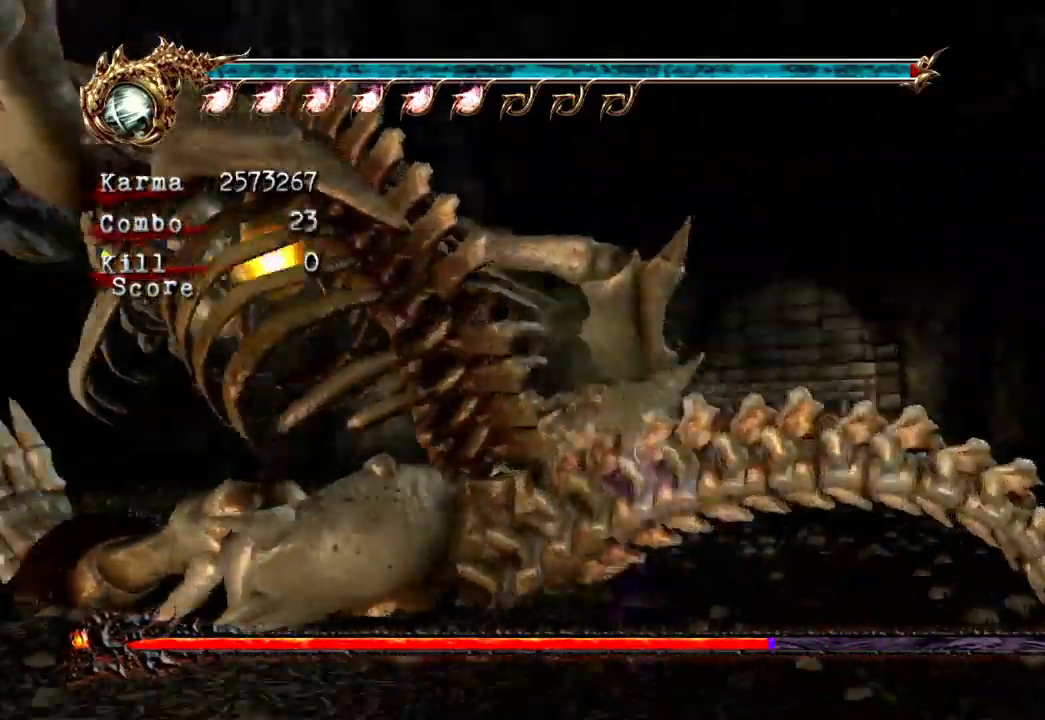
{"dt_ms": 500, "buttons": [], "left_stick": "center", "right_stick": "center", "events": [[17, "Y", "down"], [133, "Y", "up"], [200, "Y", "down"], [300, "Y", "up"], [383, "Y", "down"], [500, "Y", "up"]]}
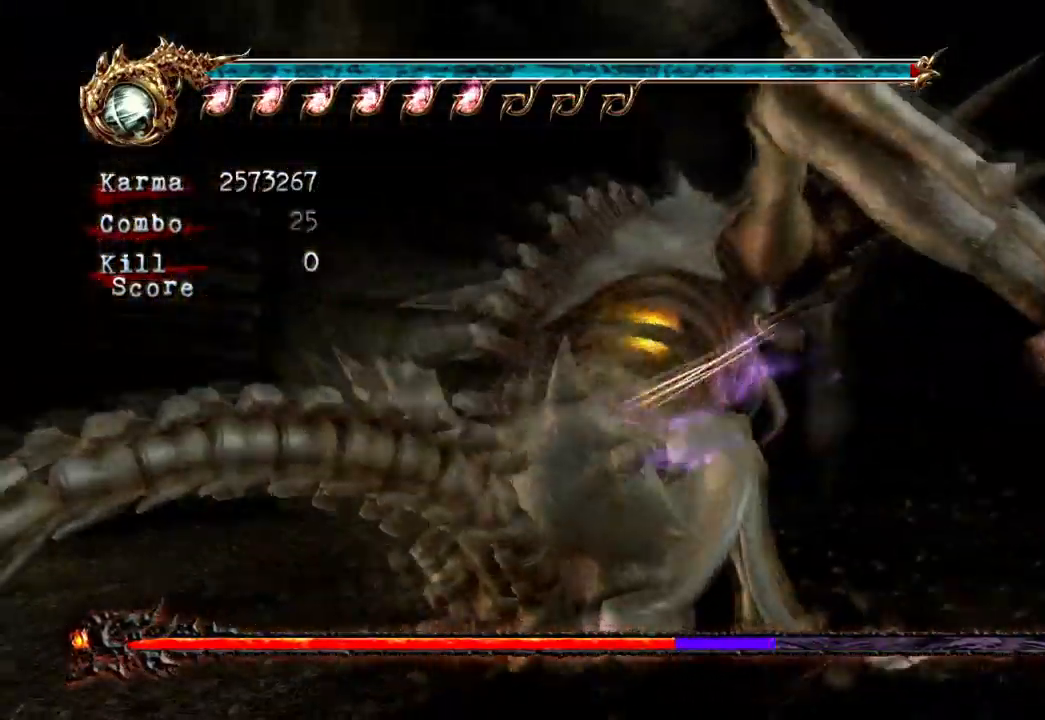
{"dt_ms": 500, "buttons": [], "left_stick": "center", "right_stick": "center", "events": [[50, "Y", "down"], [167, "Y", "up"], [217, "Y", "down"], [350, "Y", "up"]]}
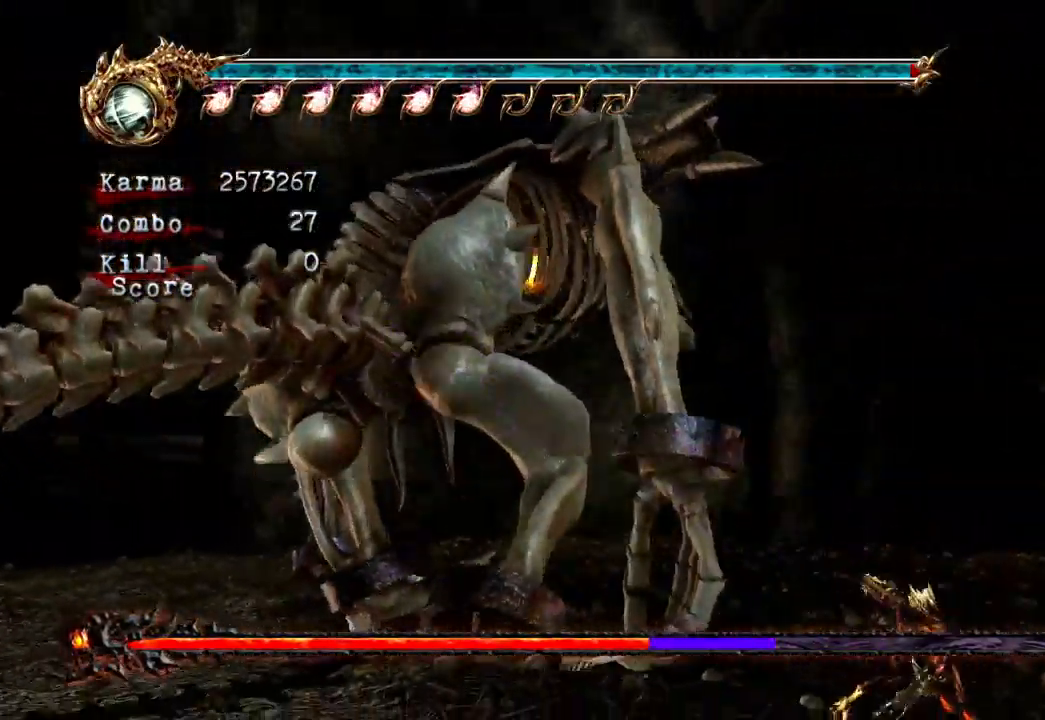
{"dt_ms": 500, "buttons": ["X"], "left_stick": "center", "right_stick": "center", "events": [[400, "X", "down"]]}
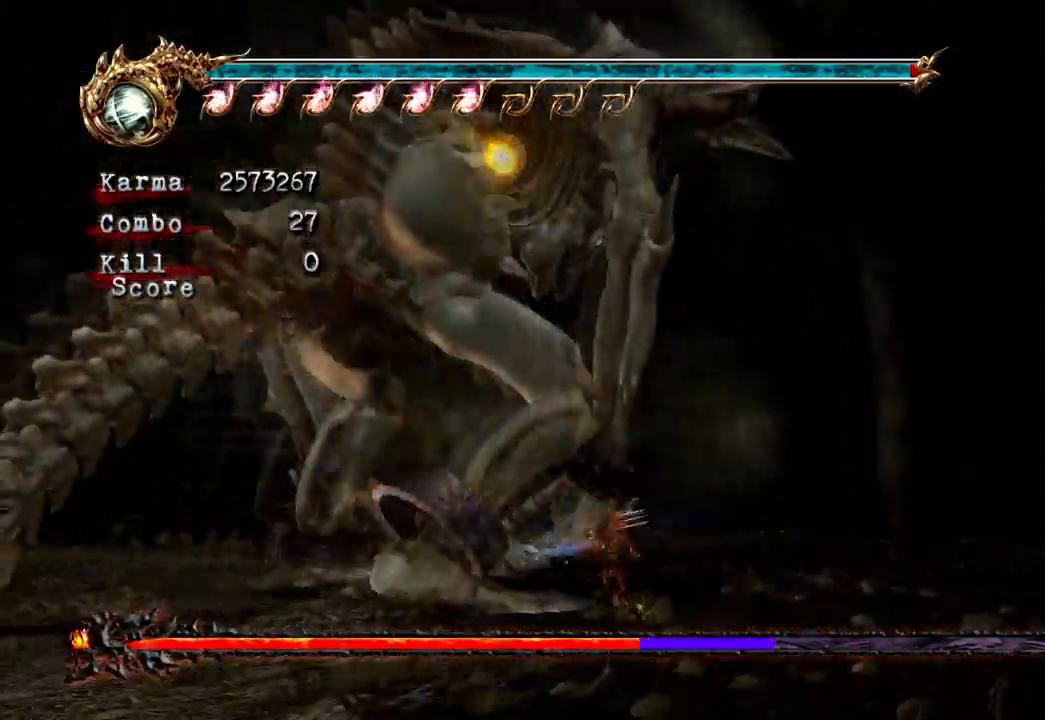
{"dt_ms": 500, "buttons": [], "left_stick": "center", "right_stick": "center", "events": [[67, "X", "up"]]}
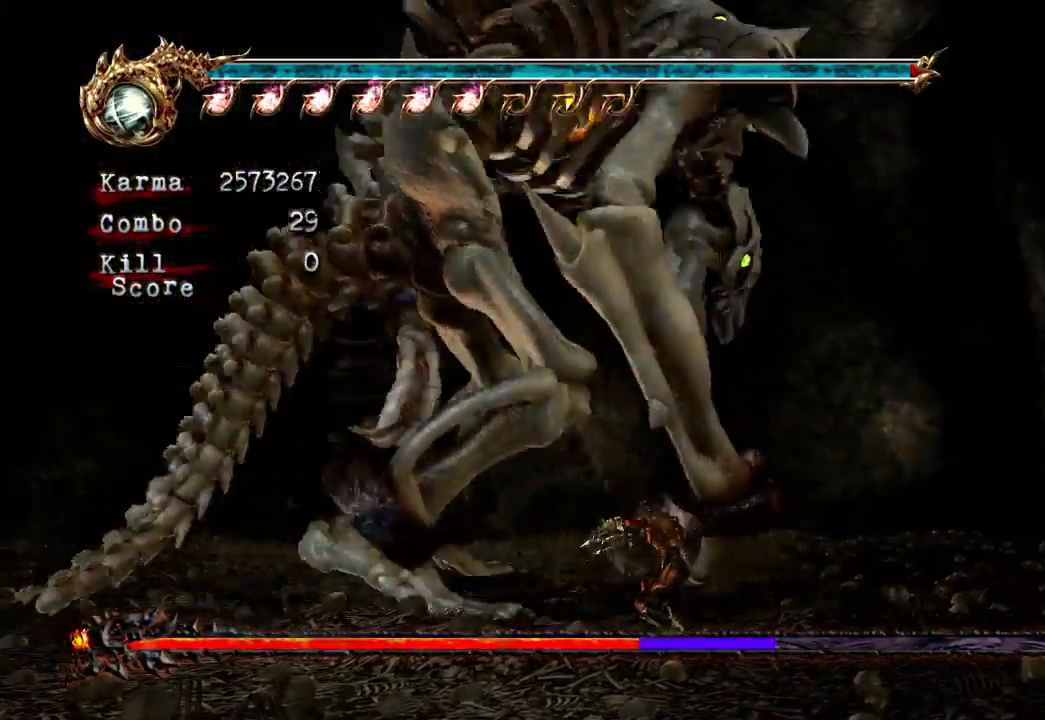
{"dt_ms": 500, "buttons": ["A", "L2"], "left_stick": "down", "right_stick": "center", "events": [[133, "left_stick", "down"], [250, "L2", "down"], [450, "A", "down"]]}
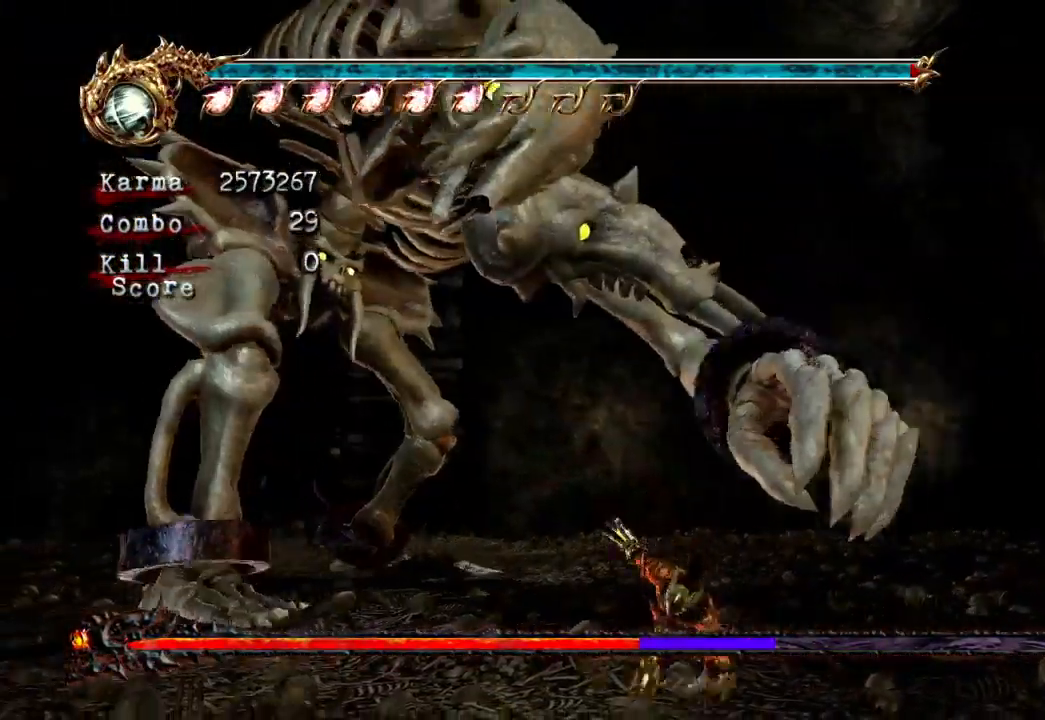
{"dt_ms": 500, "buttons": [], "left_stick": "center", "right_stick": "center", "events": [[50, "L2", "up"], [83, "A", "up"], [83, "left_stick", "down-right"], [300, "left_stick", "center"]]}
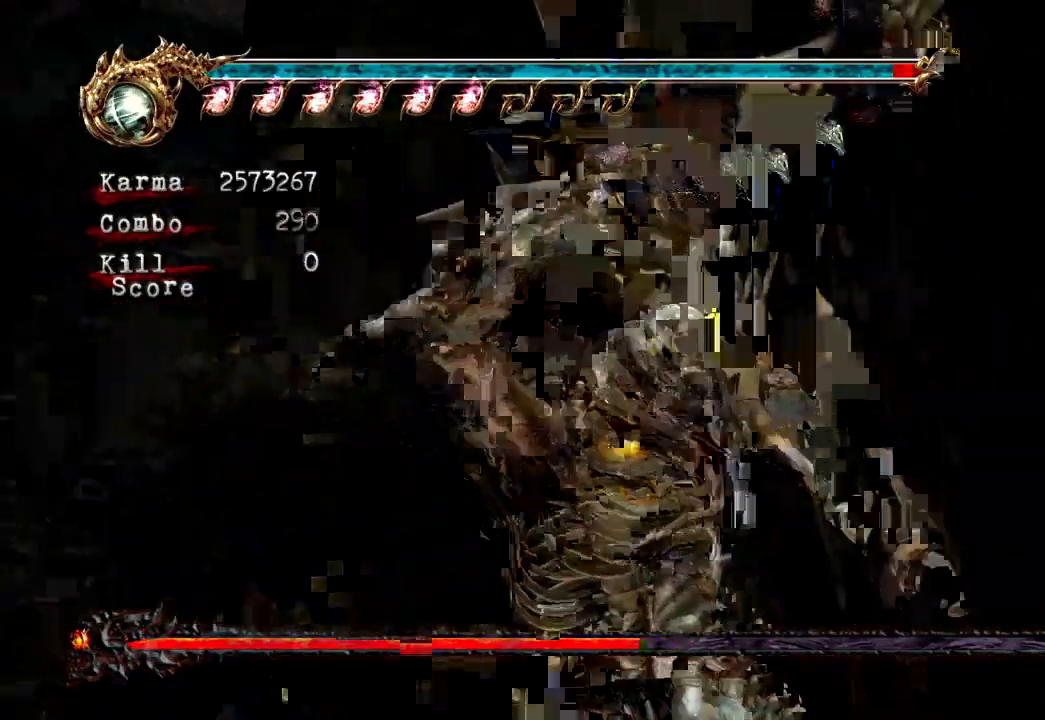
{"dt_ms": 500, "buttons": [], "left_stick": "center", "right_stick": "center", "events": [[167, "left_stick", "up"], [383, "left_stick", "center"]]}
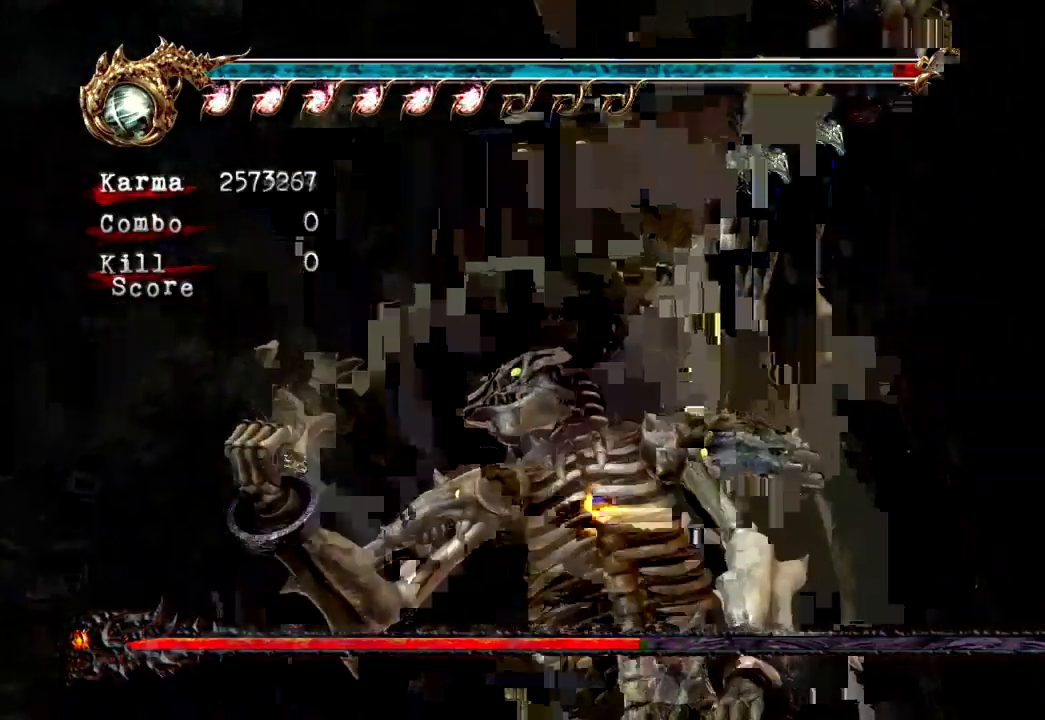
{"dt_ms": 500, "buttons": [], "left_stick": "center", "right_stick": "center", "events": []}
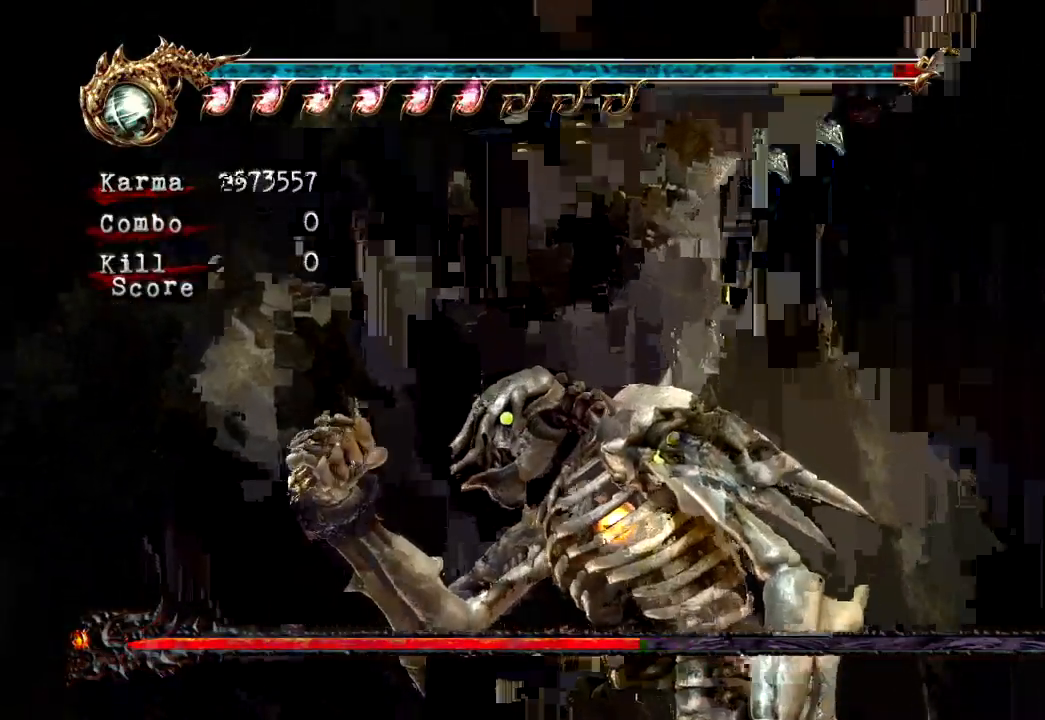
{"dt_ms": 500, "buttons": [], "left_stick": "center", "right_stick": "center", "events": []}
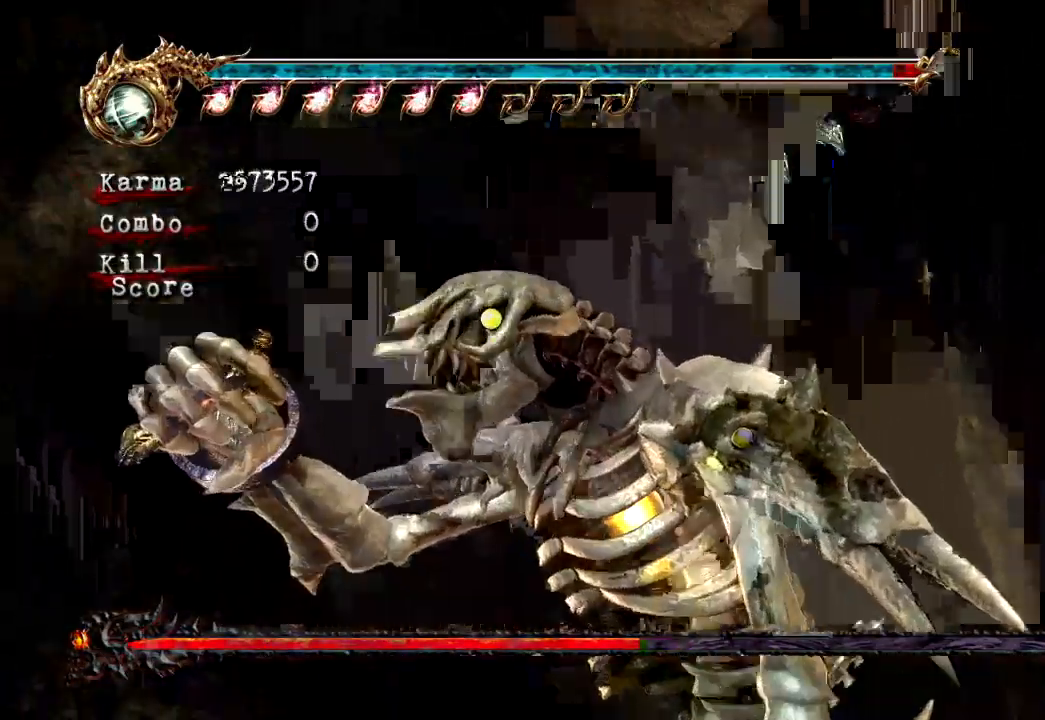
{"dt_ms": 500, "buttons": [], "left_stick": "center", "right_stick": "center", "events": []}
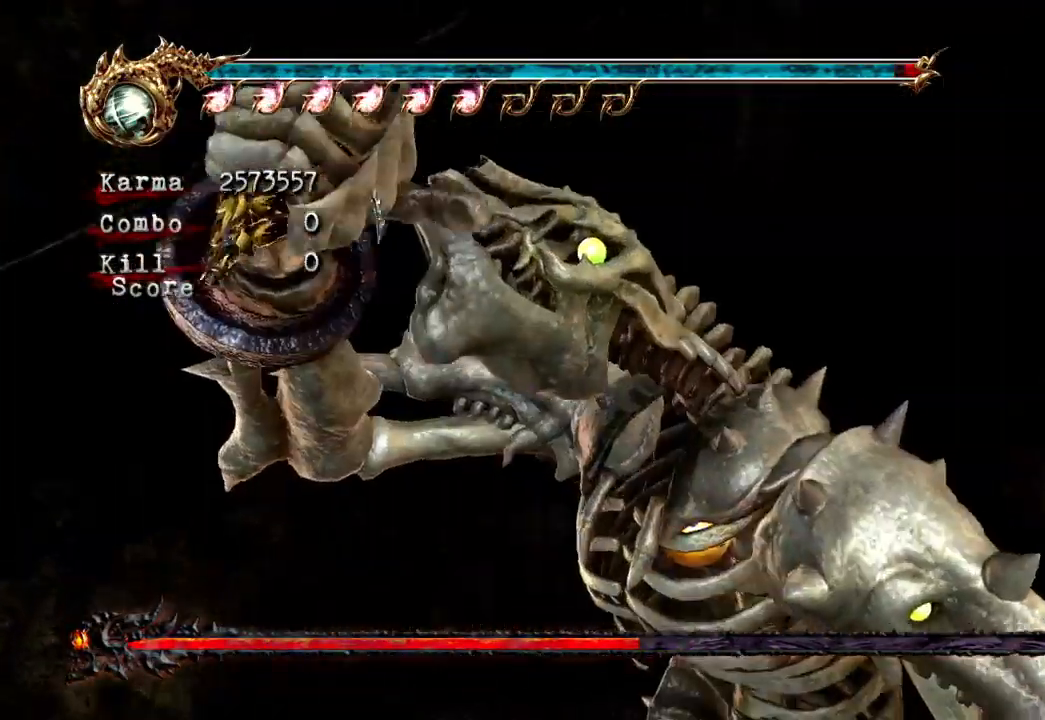
{"dt_ms": 1000, "buttons": [], "left_stick": "center", "right_stick": "center"}
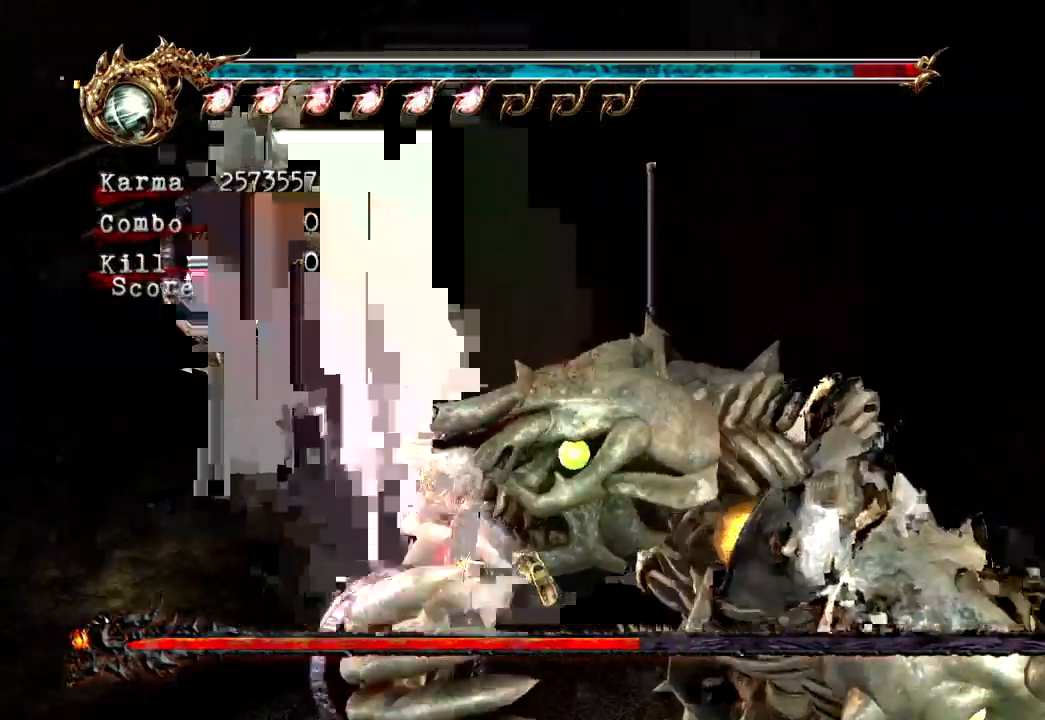
{"dt_ms": 1000, "buttons": [], "left_stick": "center", "right_stick": "center"}
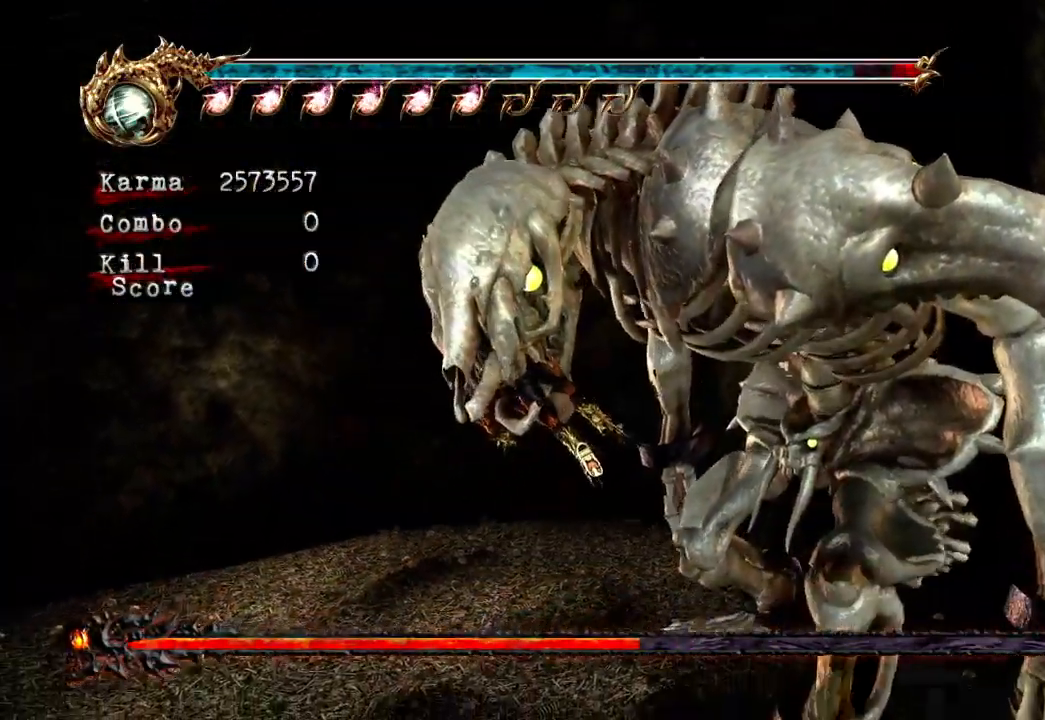
{"dt_ms": 500, "buttons": [], "left_stick": "center", "right_stick": "center"}
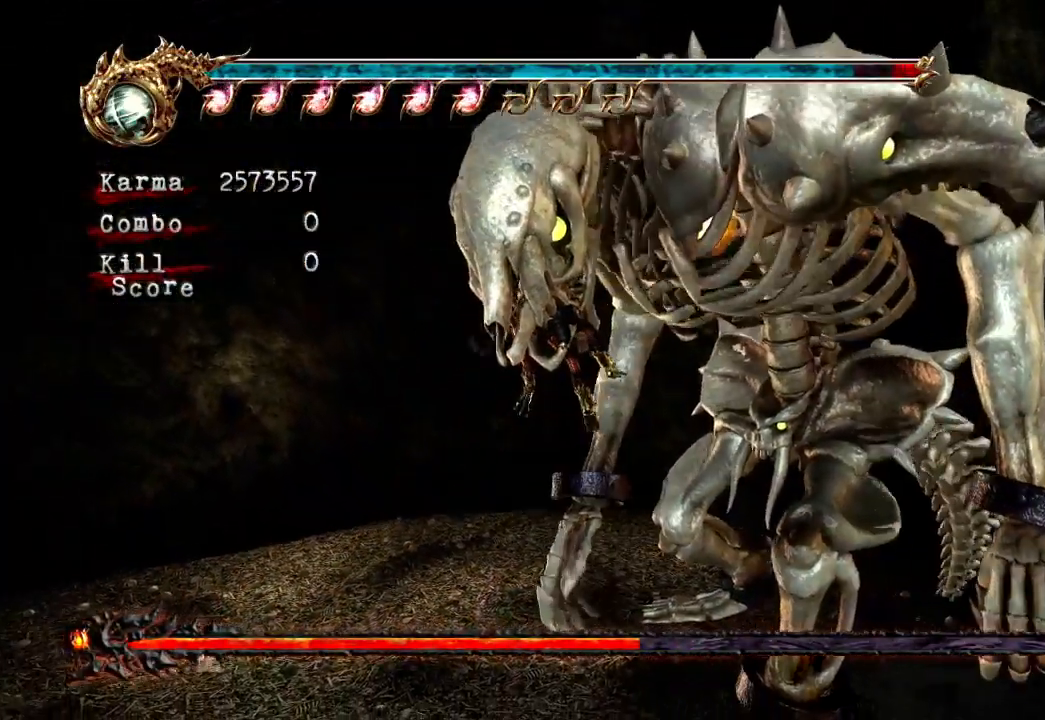
{"dt_ms": 500, "buttons": [], "left_stick": "center", "right_stick": "center", "events": [[50, "A", "down"], [200, "A", "up"], [383, "A", "down"], [467, "A", "up"]]}